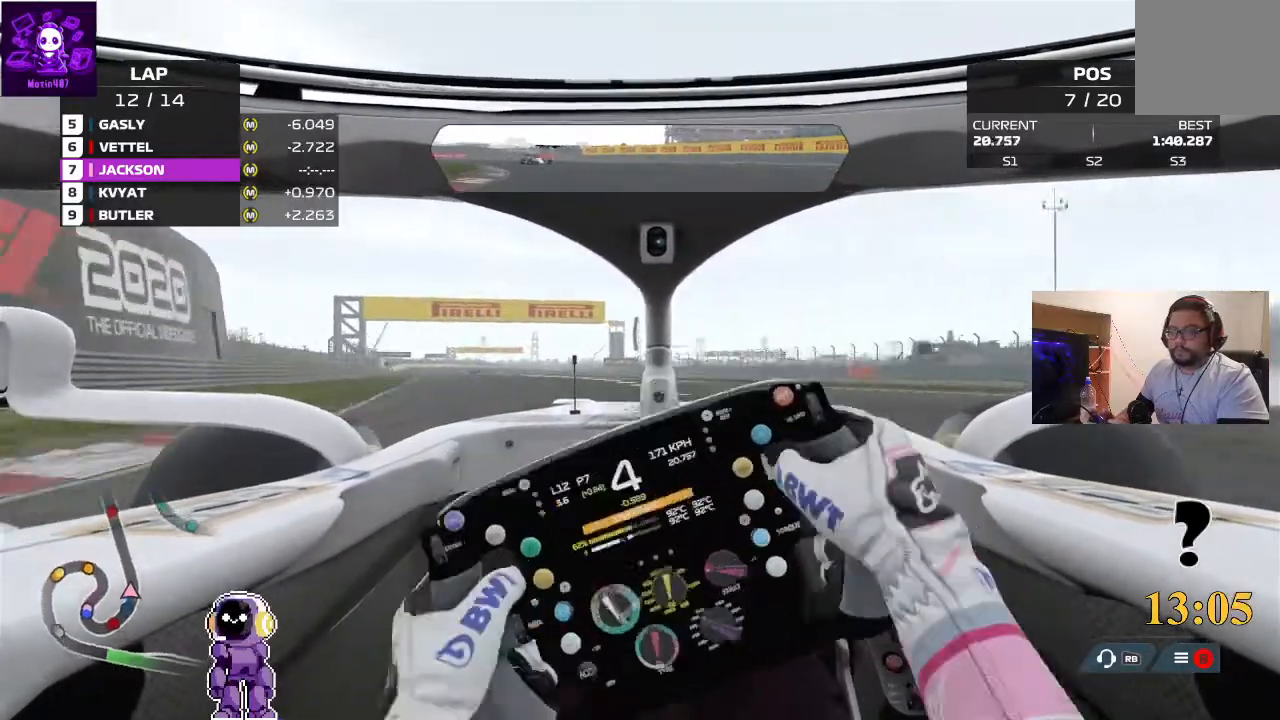
Gameplay with a controller (Xbox layout); each line is a JSON object with the inputs held at the frame after it. "events" lists button and stick changes between this image and that frame as [ms after this image, input, new state], when the widget could be followed in between.
{"buttons": ["R2"], "left_stick": "left", "right_stick": "center", "events": [[67, "left_stick", "left"]]}
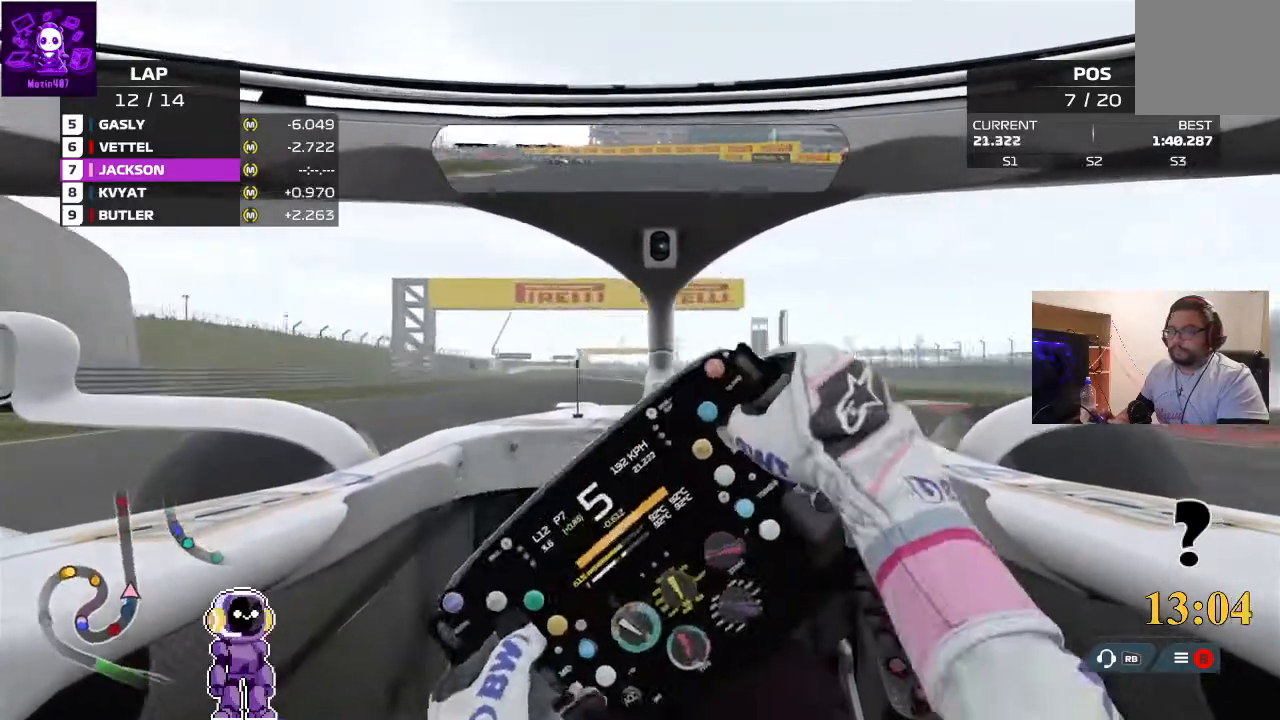
{"buttons": ["R2"], "left_stick": "left", "right_stick": "center", "events": [[33, "left_stick", "center"], [400, "left_stick", "left"]]}
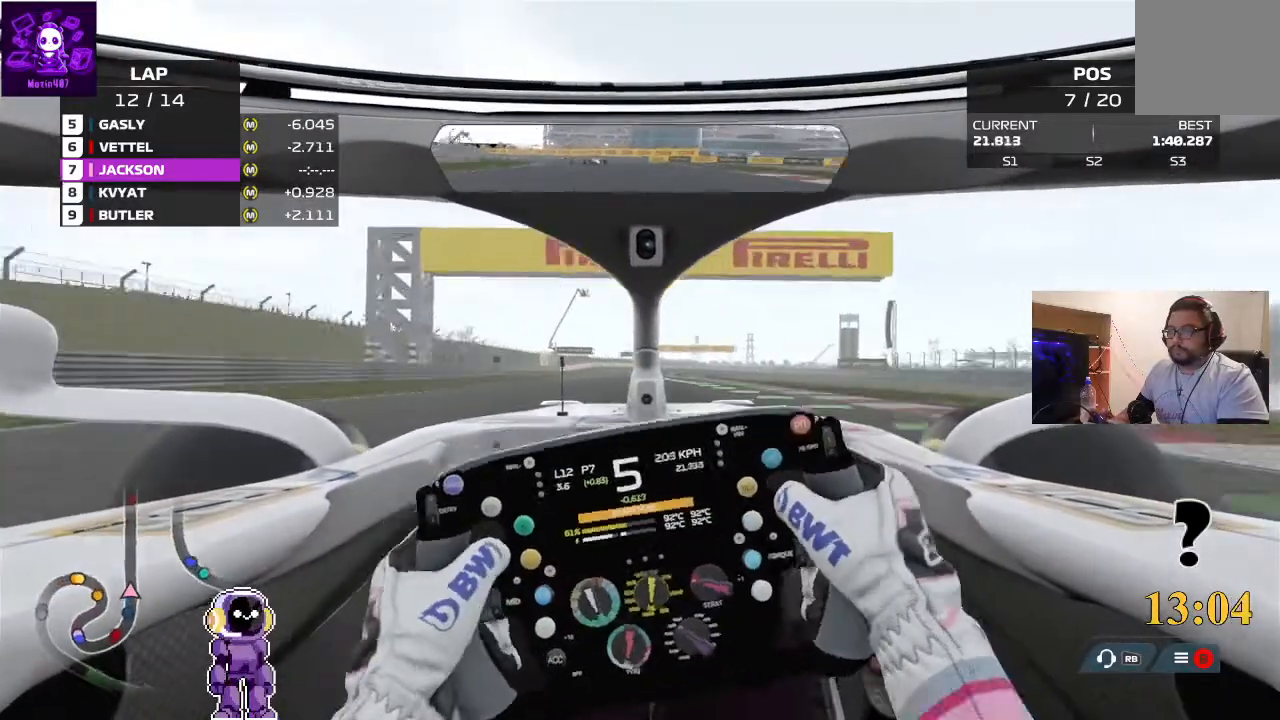
{"buttons": ["R2"], "left_stick": "center", "right_stick": "center", "events": [[67, "left_stick", "center"], [233, "left_stick", "right"], [467, "left_stick", "center"]]}
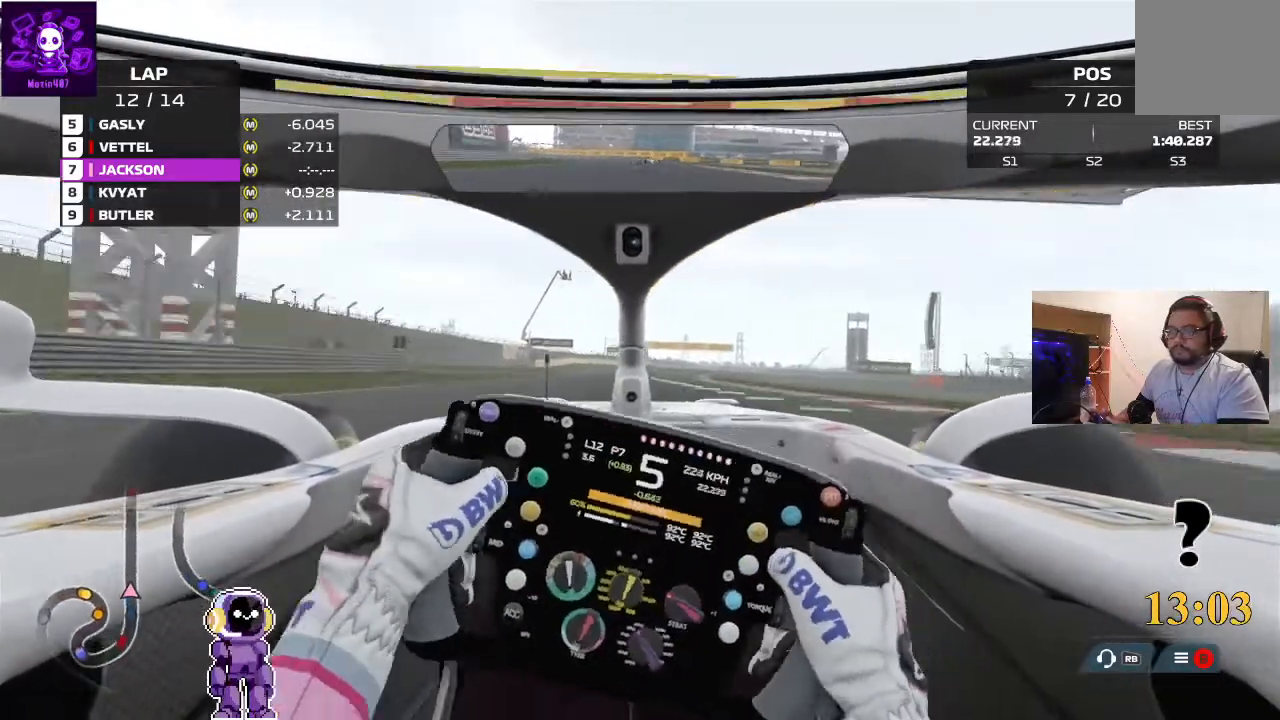
{"buttons": ["R2"], "left_stick": "center", "right_stick": "center", "events": []}
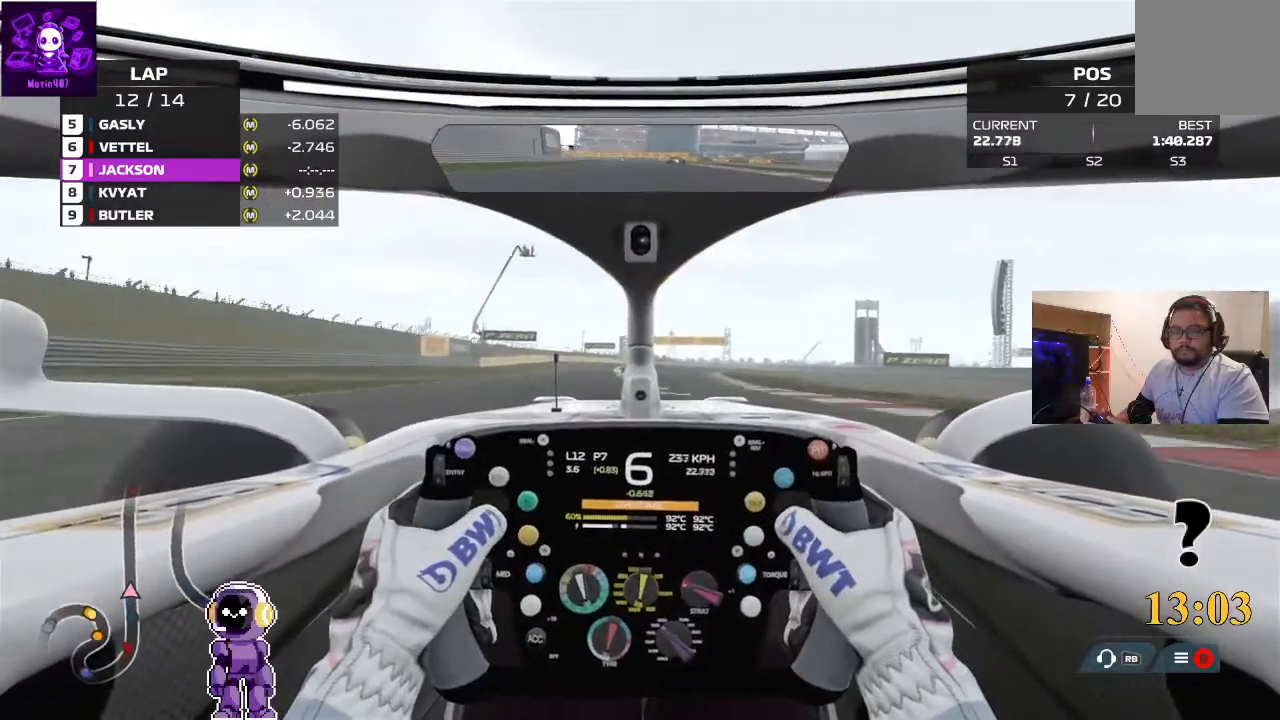
{"buttons": ["R2"], "left_stick": "center", "right_stick": "center", "events": []}
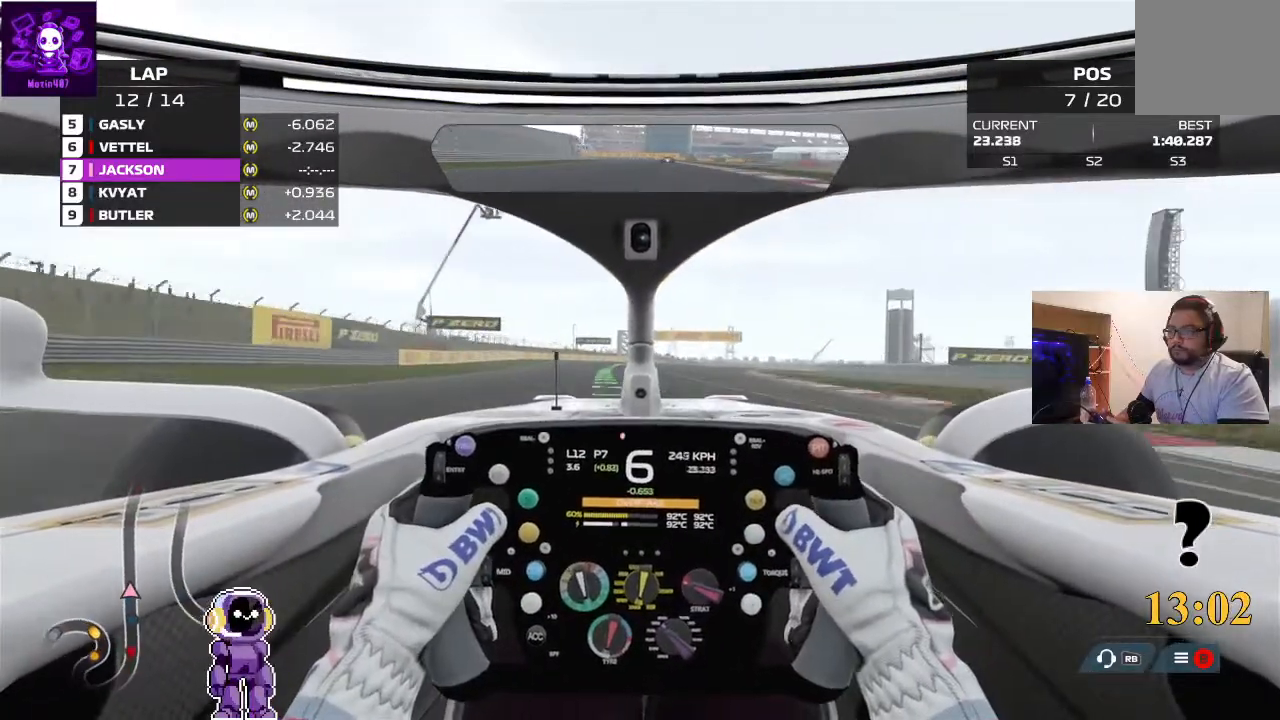
{"buttons": ["R2"], "left_stick": "left", "right_stick": "center", "events": [[500, "left_stick", "left"]]}
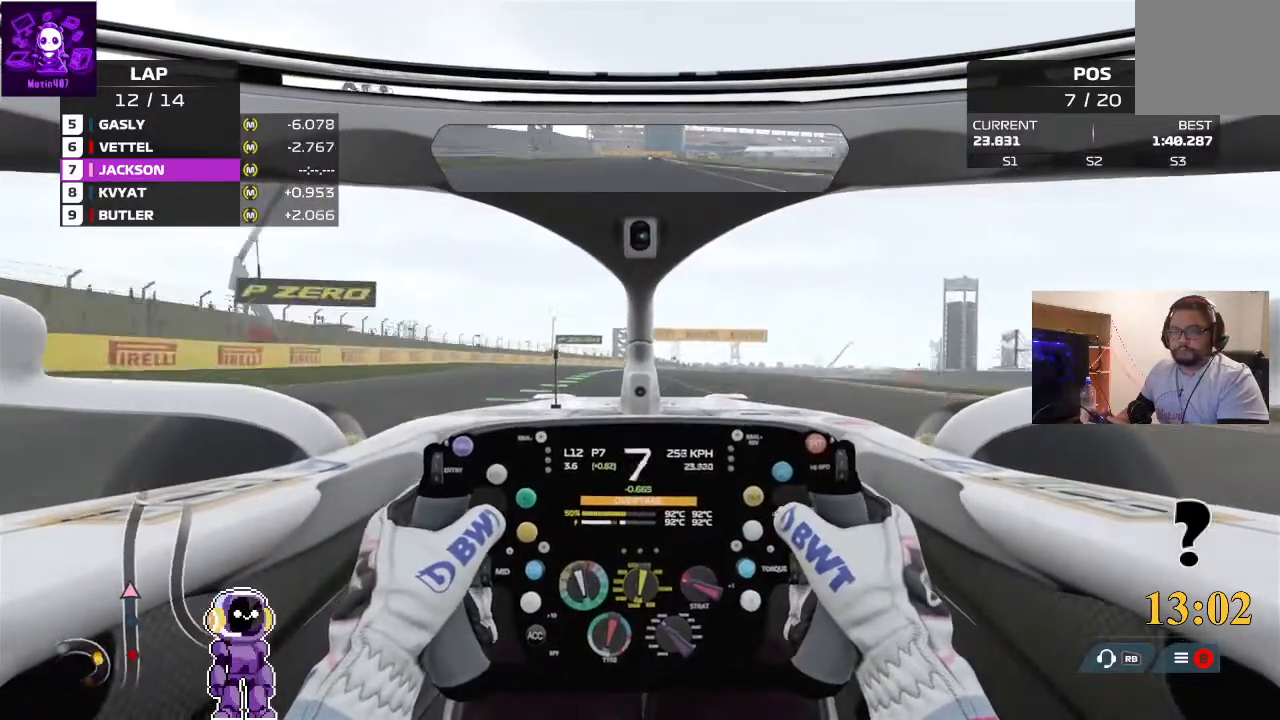
{"buttons": ["R2"], "left_stick": "center", "right_stick": "center", "events": [[133, "left_stick", "center"], [300, "left_stick", "right"], [433, "left_stick", "center"]]}
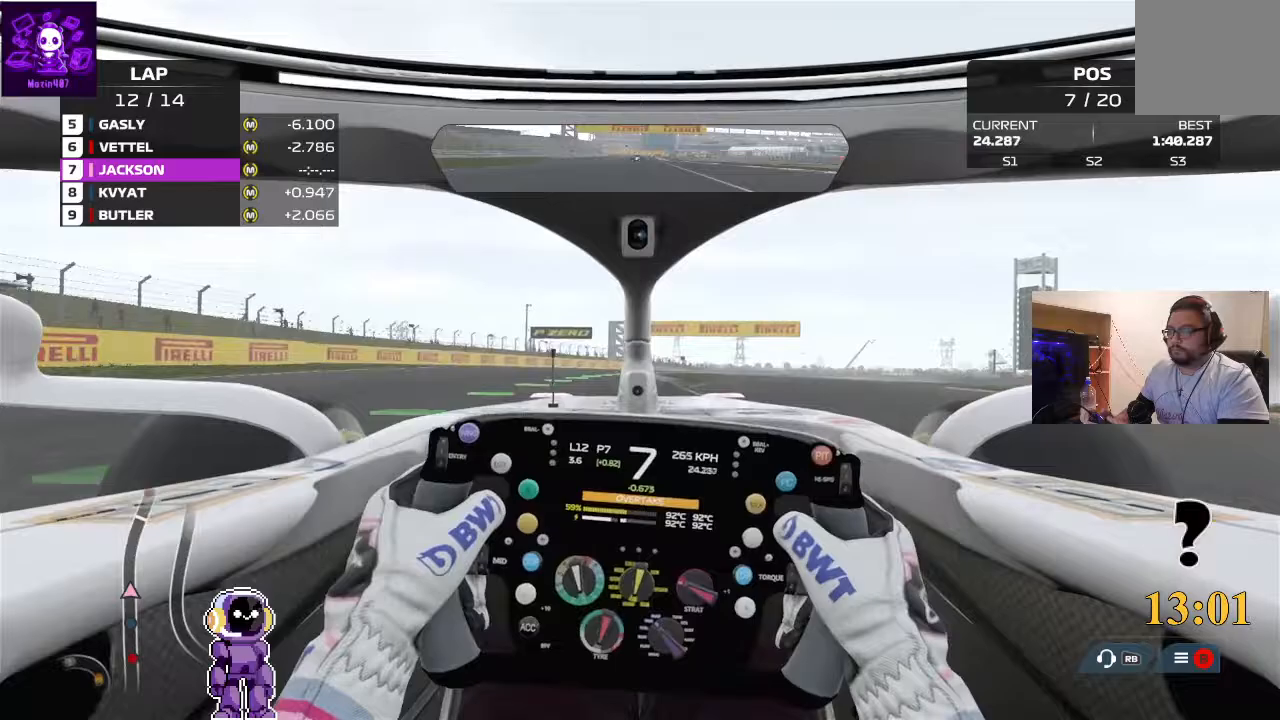
{"buttons": [], "left_stick": "left", "right_stick": "center", "events": [[233, "left_stick", "left"], [500, "R2", "up"]]}
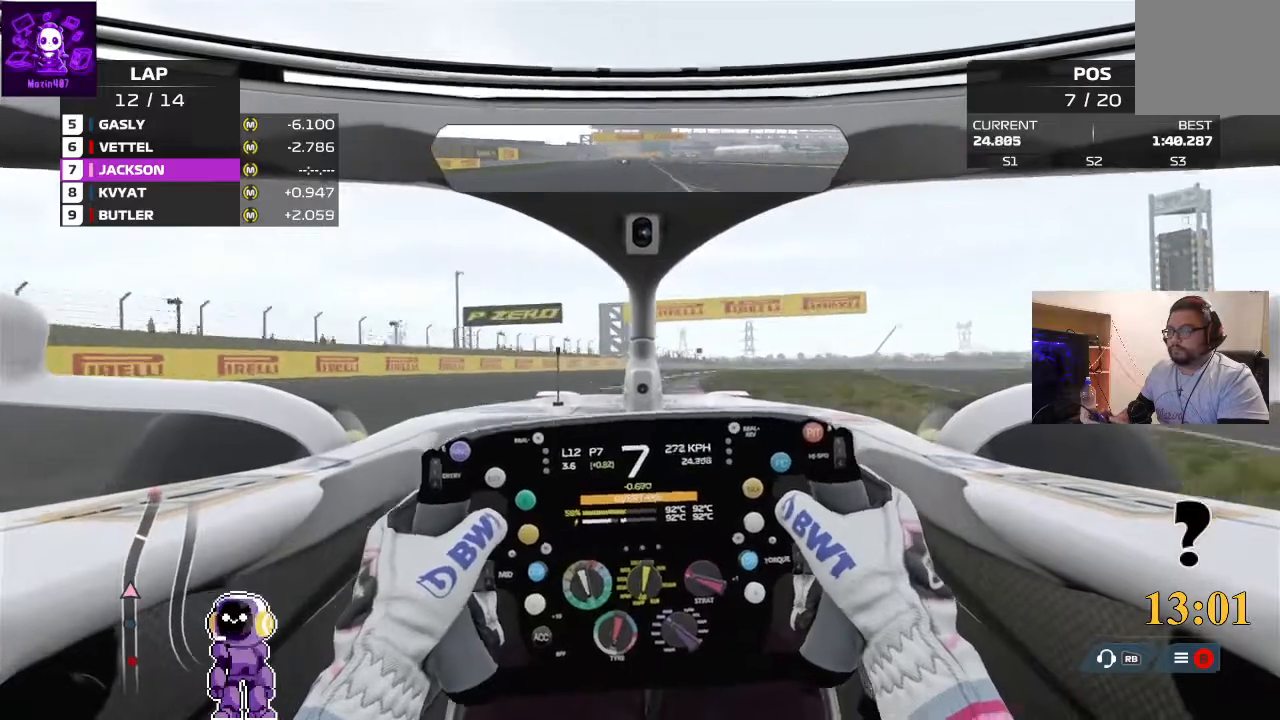
{"buttons": ["R2"], "left_stick": "right", "right_stick": "center", "events": [[33, "left_stick", "right"], [333, "R2", "down"]]}
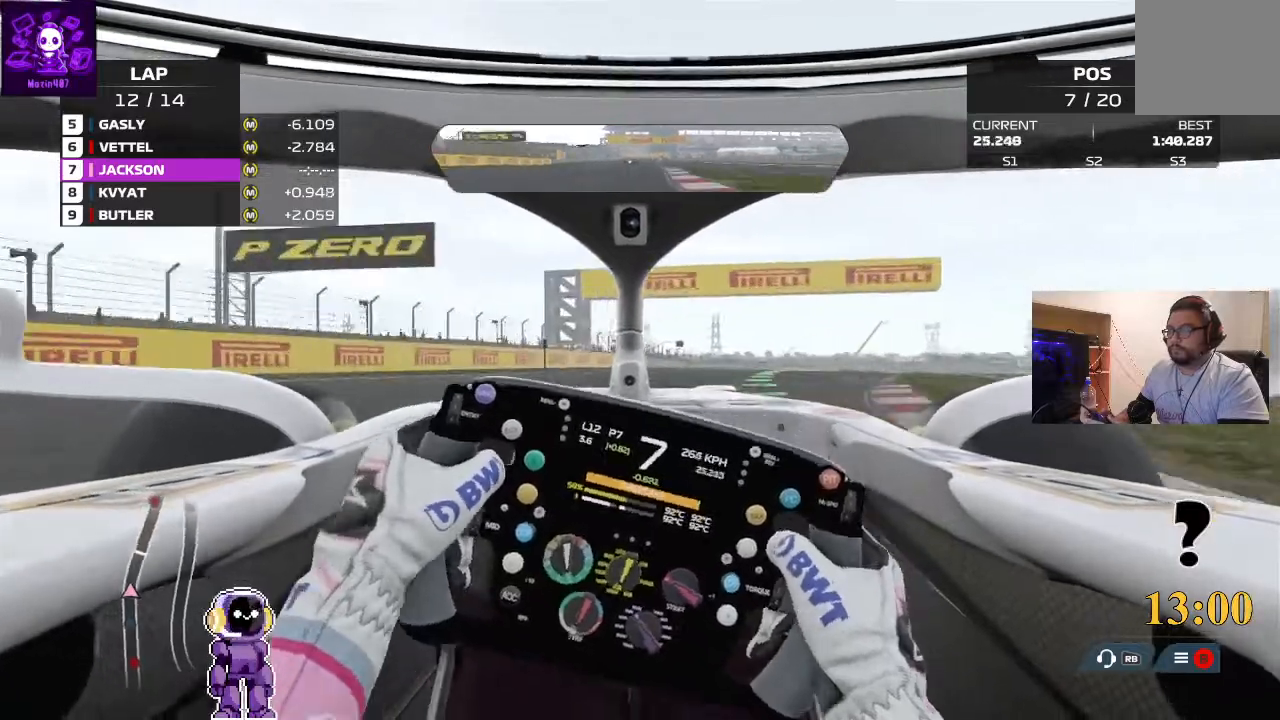
{"buttons": ["R2"], "left_stick": "center", "right_stick": "center", "events": [[433, "left_stick", "center"]]}
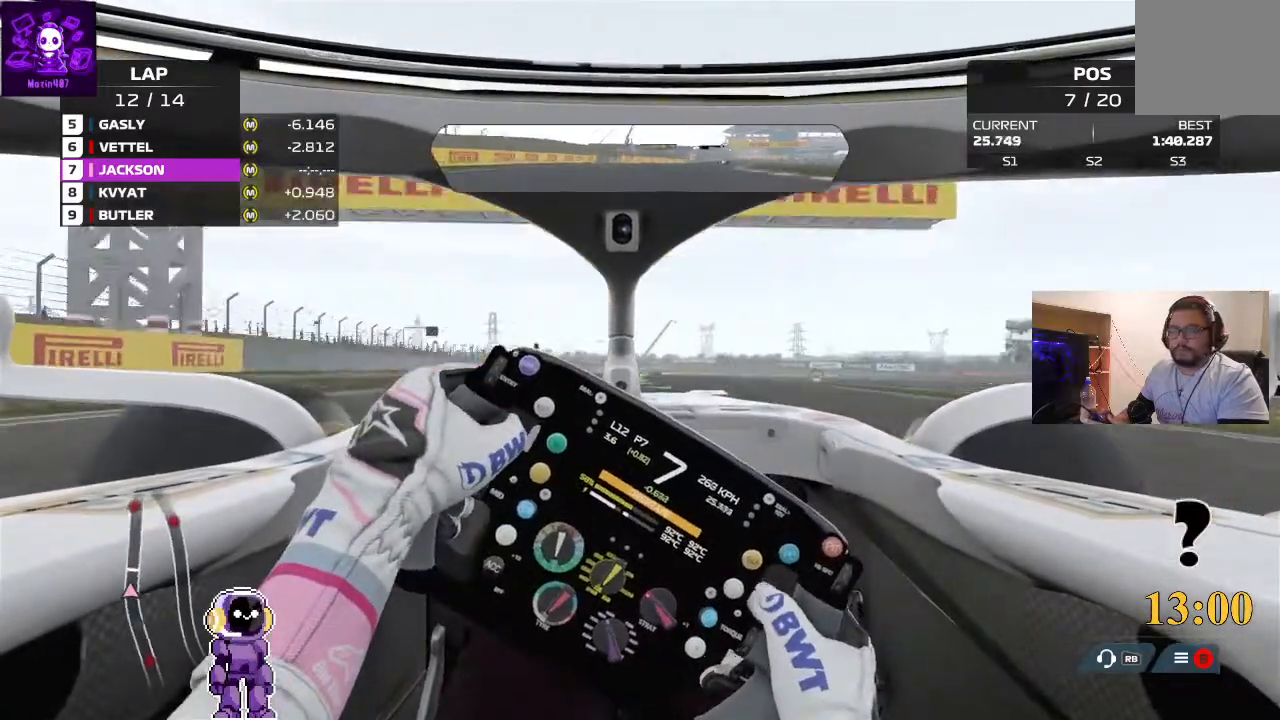
{"buttons": ["R2"], "left_stick": "down-left", "right_stick": "center", "events": [[433, "left_stick", "left"], [500, "left_stick", "down-left"]]}
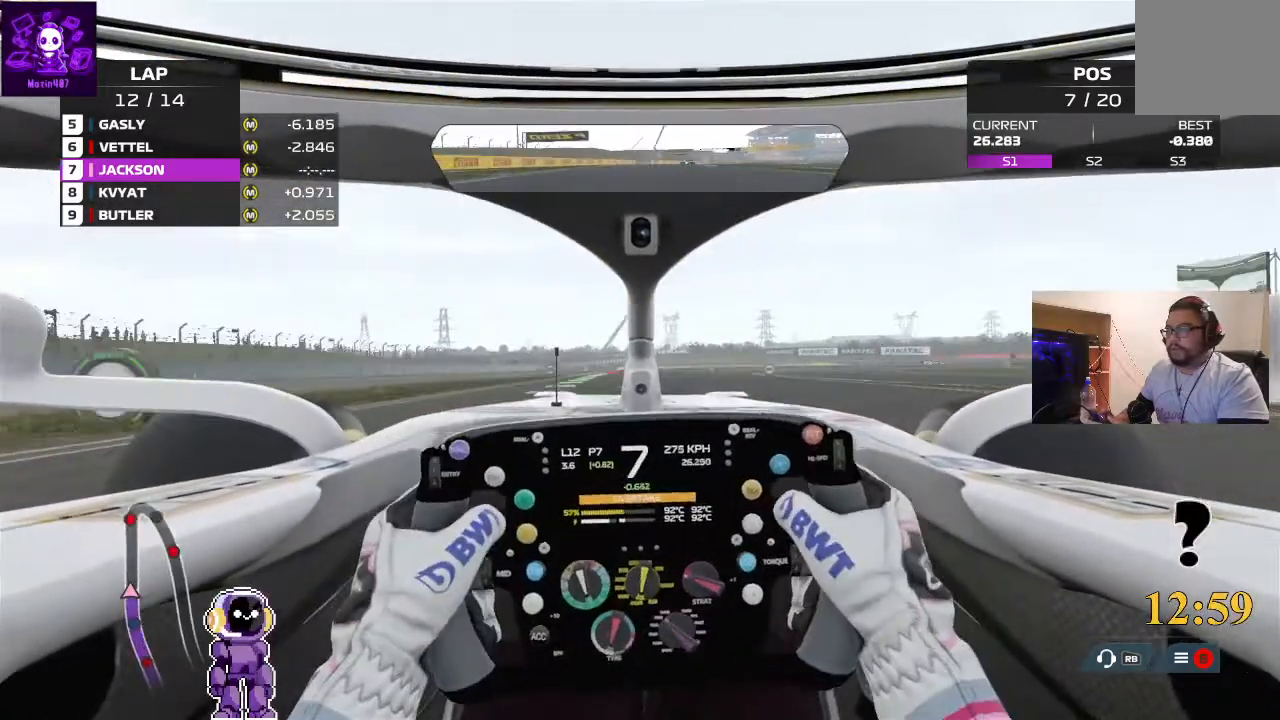
{"buttons": ["L2"], "left_stick": "center", "right_stick": "center"}
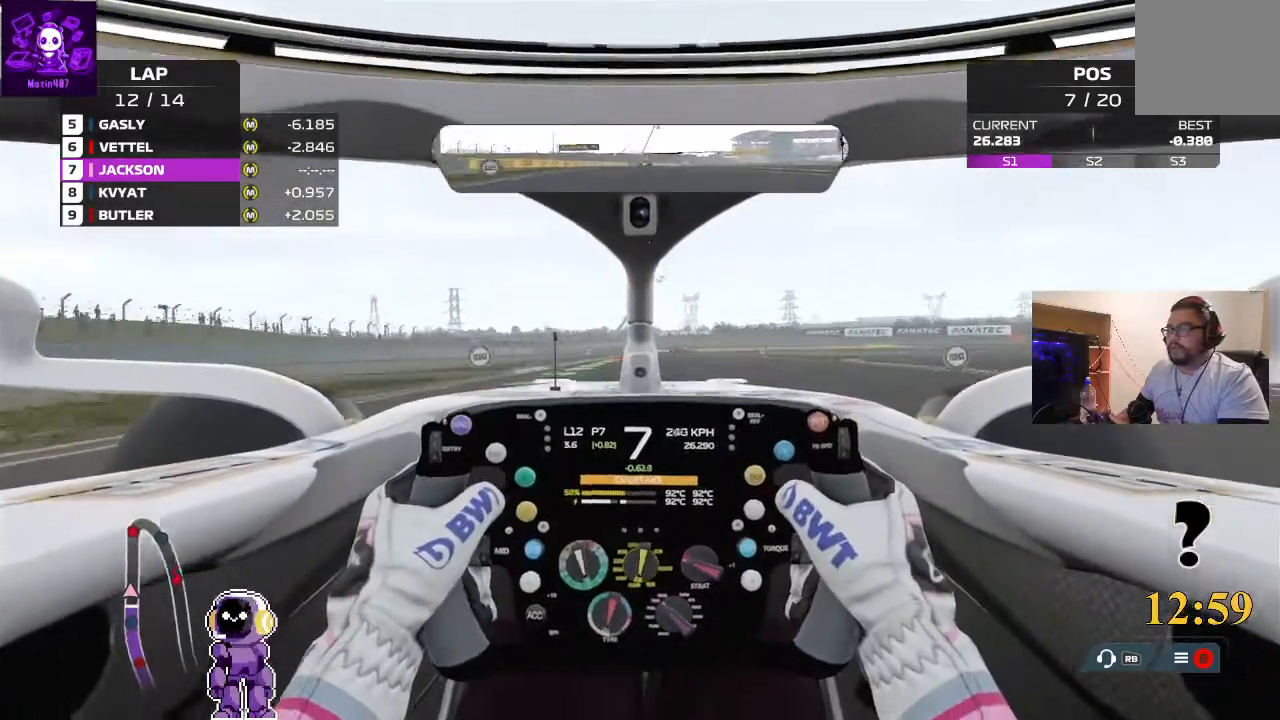
{"buttons": ["L2"], "left_stick": "center", "right_stick": "center", "events": [[33, "L2", "up"], [400, "L2", "down"]]}
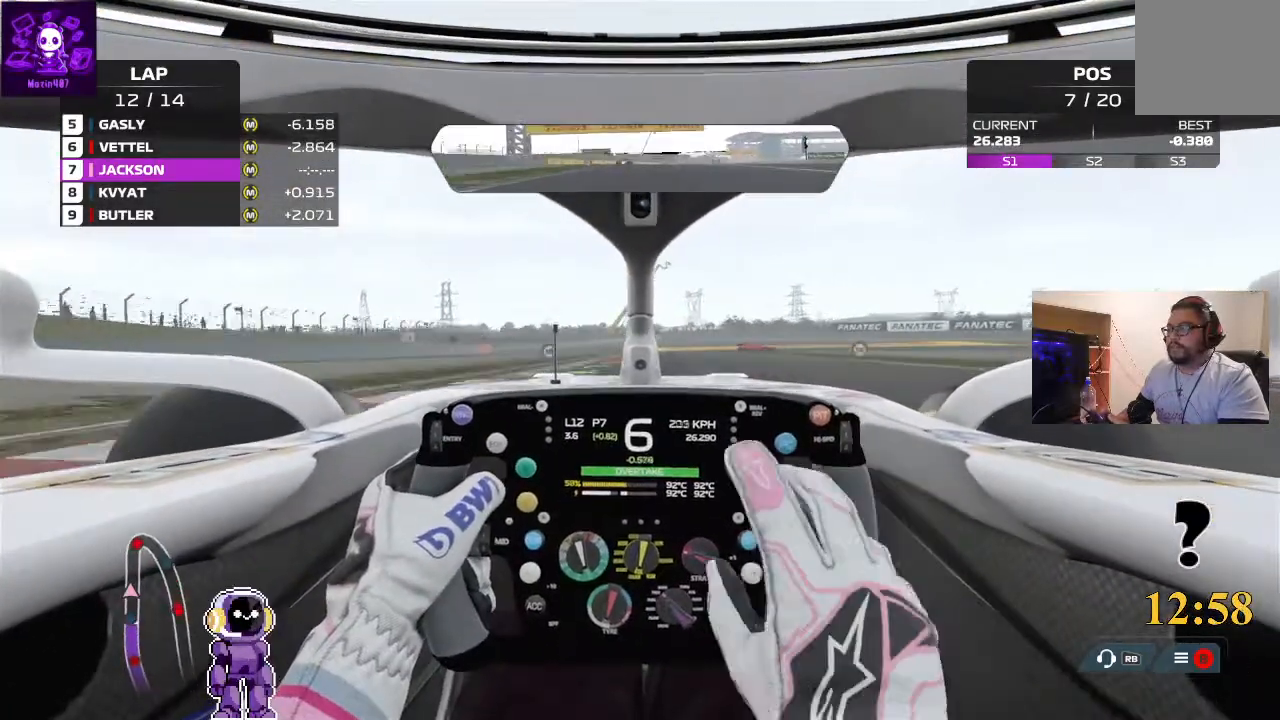
{"buttons": ["L2"], "left_stick": "center", "right_stick": "center", "events": [[33, "L2", "up"], [200, "left_stick", "right"], [333, "L2", "down"], [333, "left_stick", "center"]]}
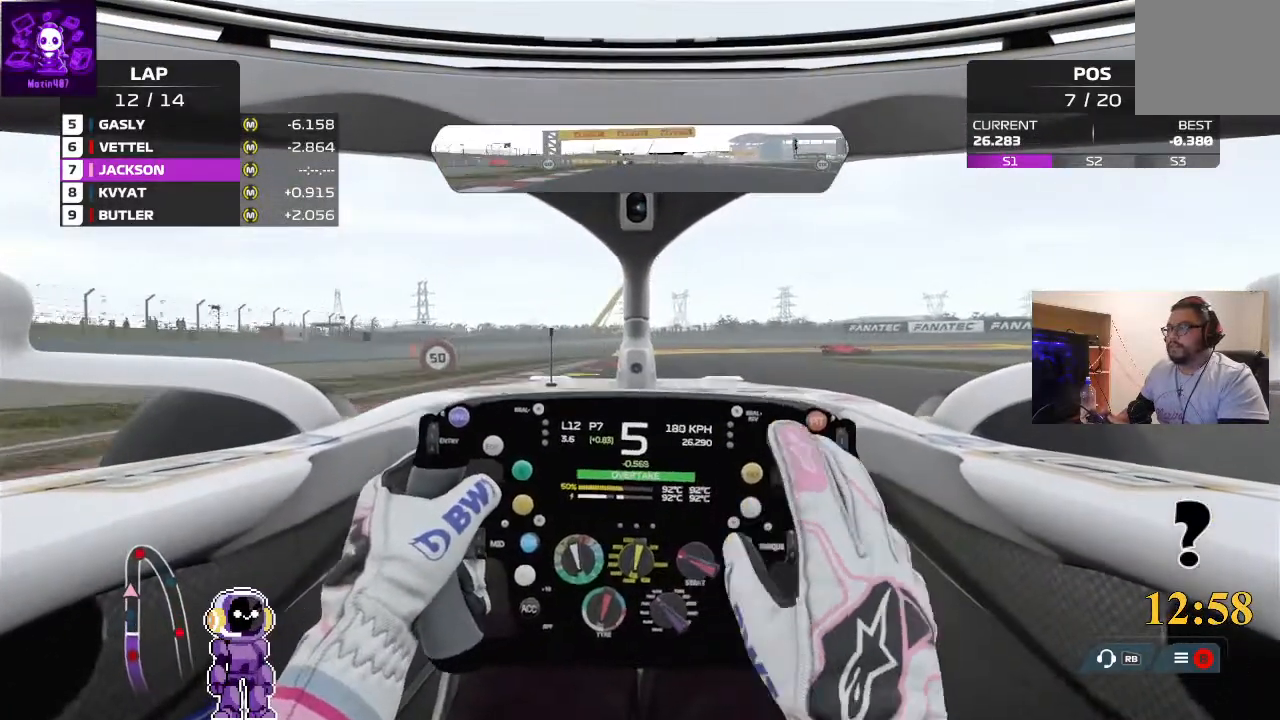
{"buttons": [], "left_stick": "center", "right_stick": "center", "events": [[200, "L2", "up"]]}
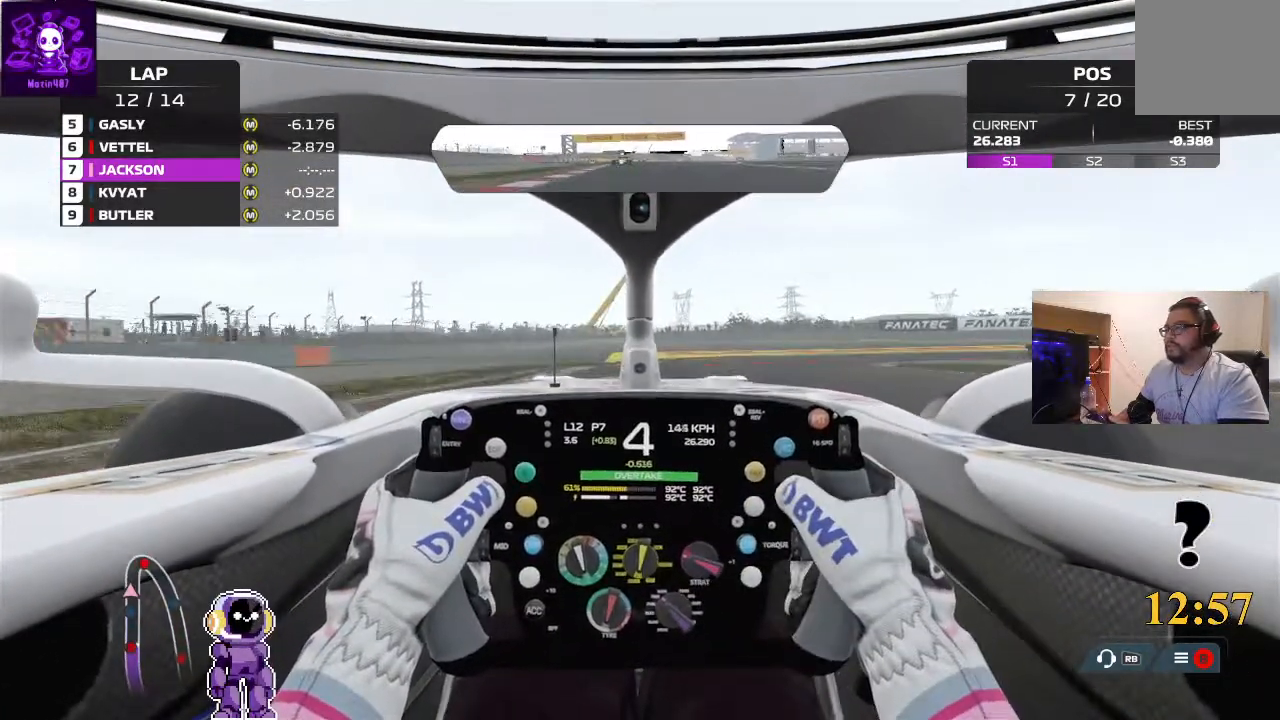
{"buttons": ["L2"], "left_stick": "right", "right_stick": "center", "events": [[33, "L2", "down"], [500, "left_stick", "right"]]}
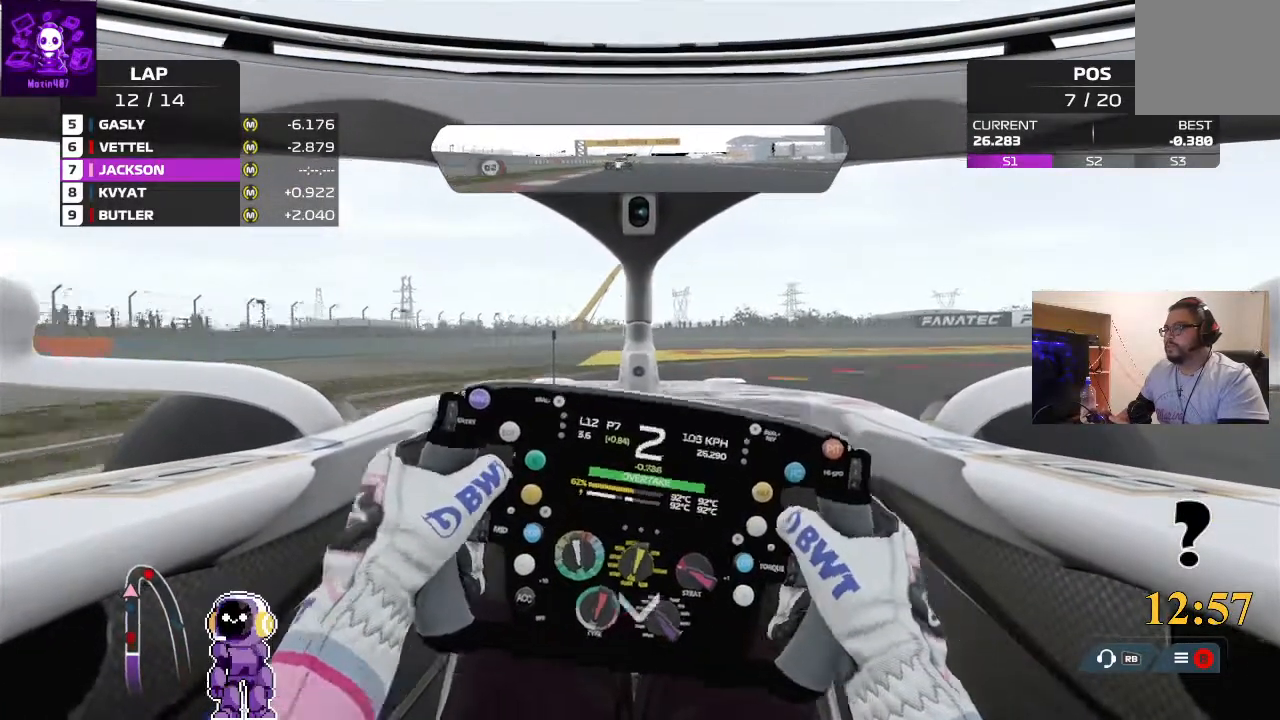
{"buttons": [], "left_stick": "right", "right_stick": "center", "events": [[33, "L2", "up"], [167, "L2", "down"], [500, "L2", "up"]]}
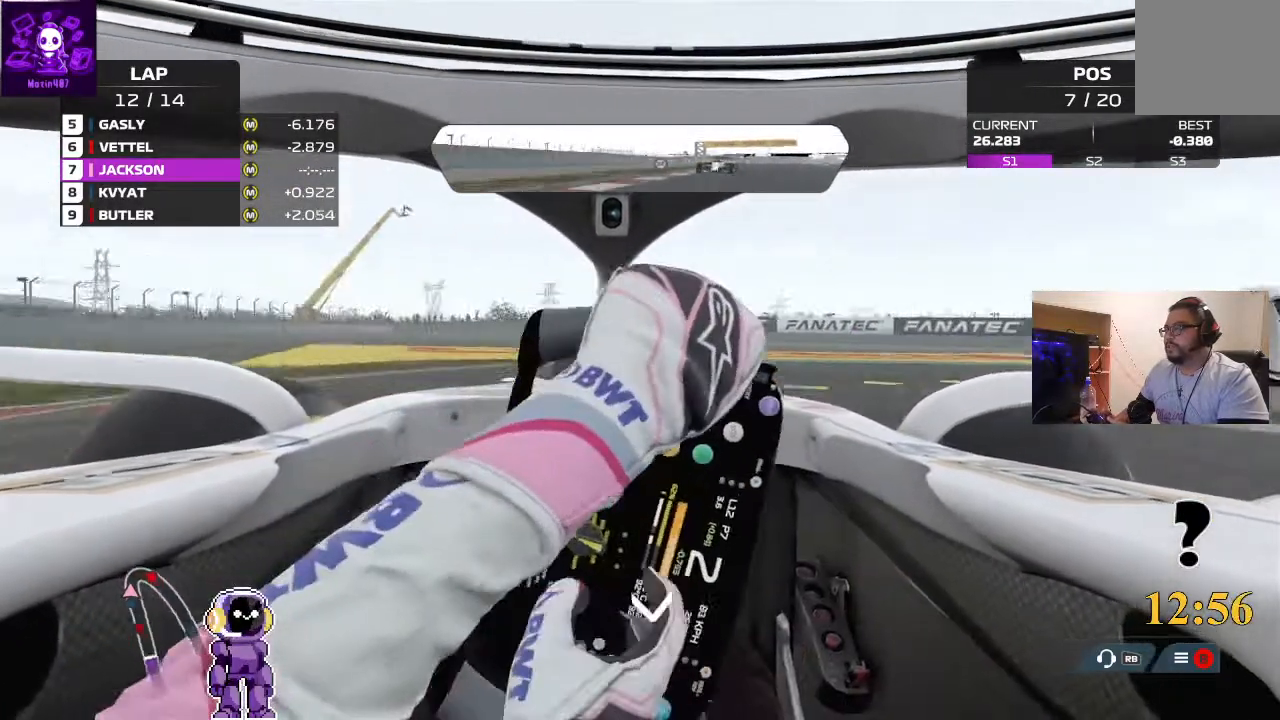
{"buttons": [], "left_stick": "right", "right_stick": "center", "events": []}
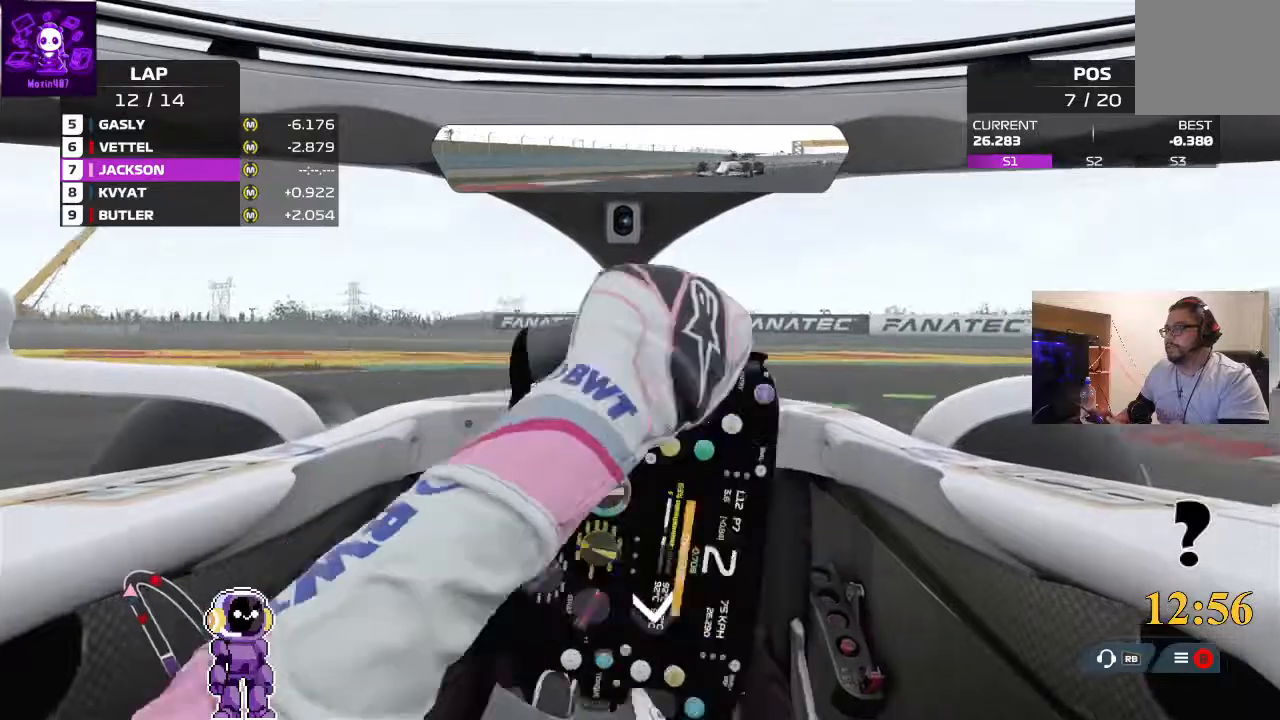
{"buttons": [], "left_stick": "right", "right_stick": "center", "events": [[100, "R2", "down"], [233, "R2", "up"]]}
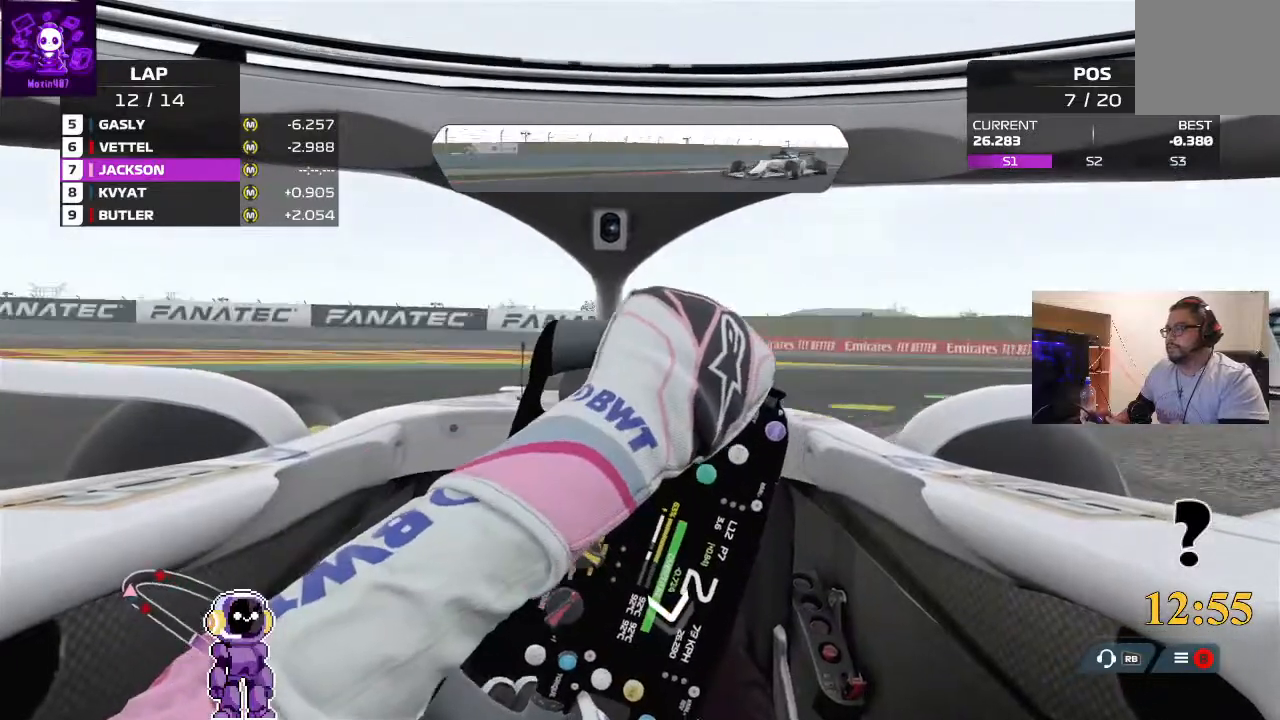
{"buttons": [], "left_stick": "right", "right_stick": "center", "events": [[167, "R2", "down"], [200, "R2", "up"], [400, "R2", "down"], [500, "R2", "up"]]}
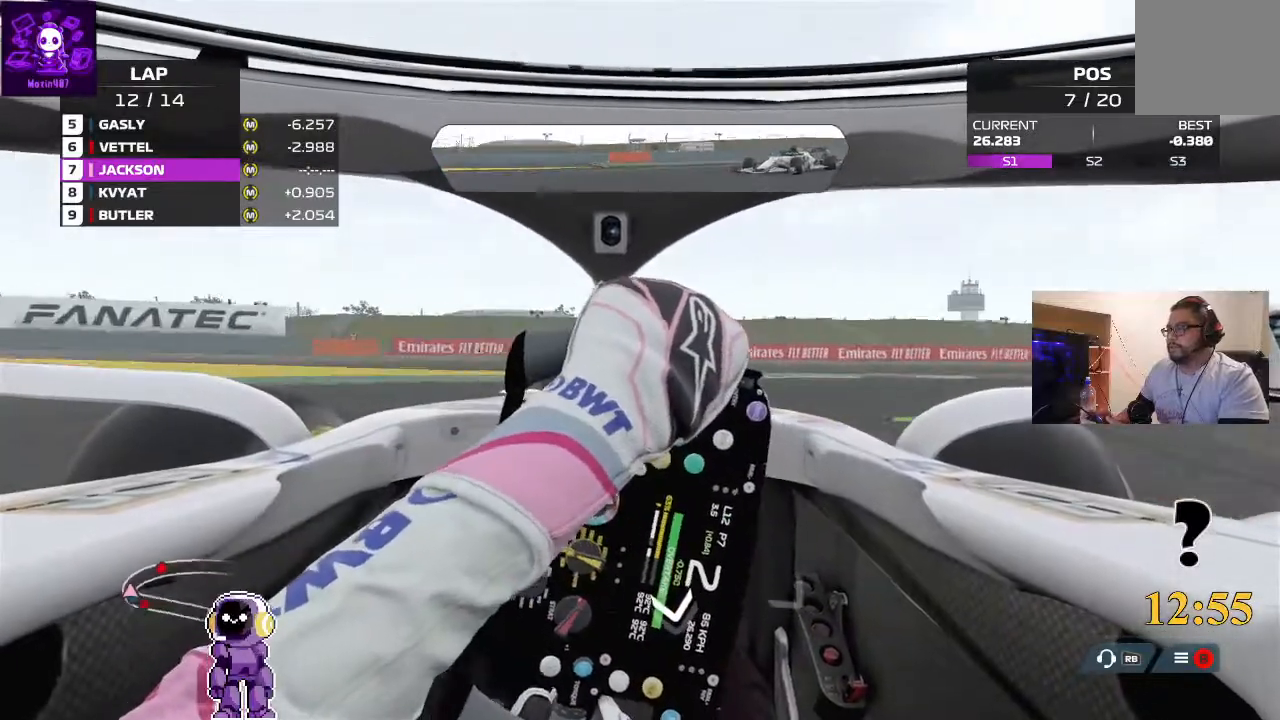
{"buttons": [], "left_stick": "right", "right_stick": "center", "events": []}
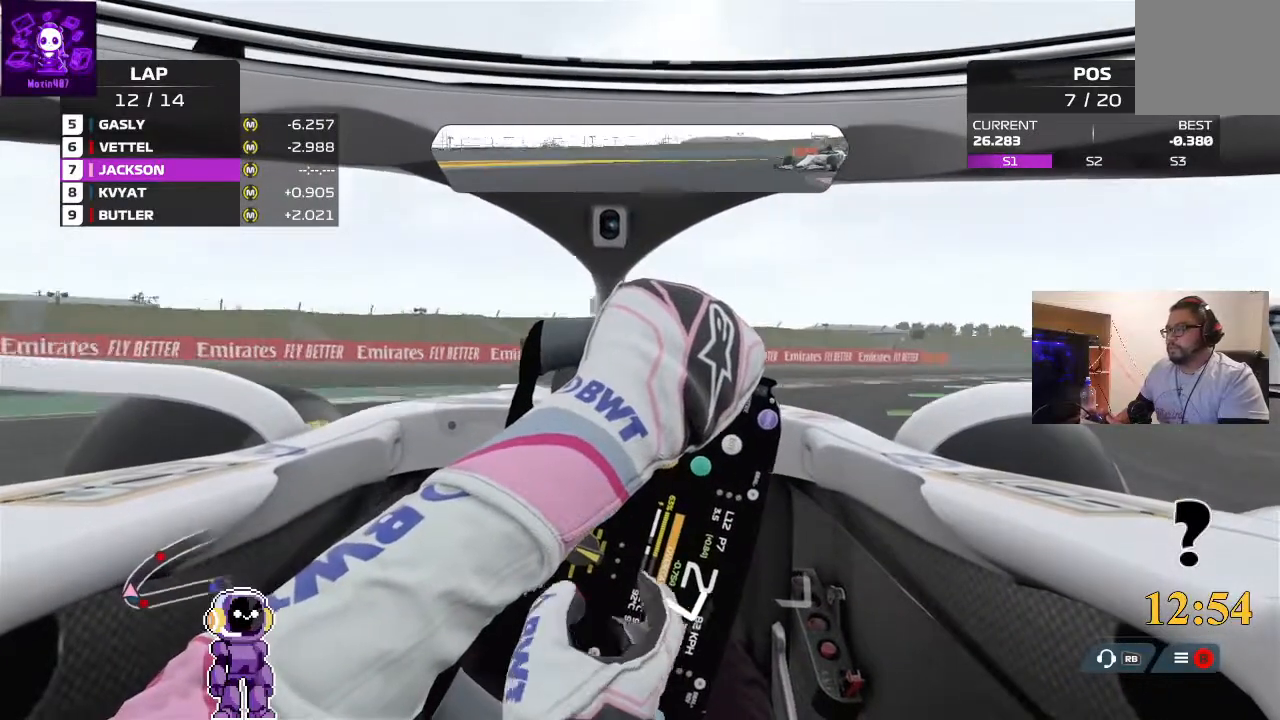
{"buttons": ["R2"], "left_stick": "right", "right_stick": "center", "events": [[67, "R2", "down"]]}
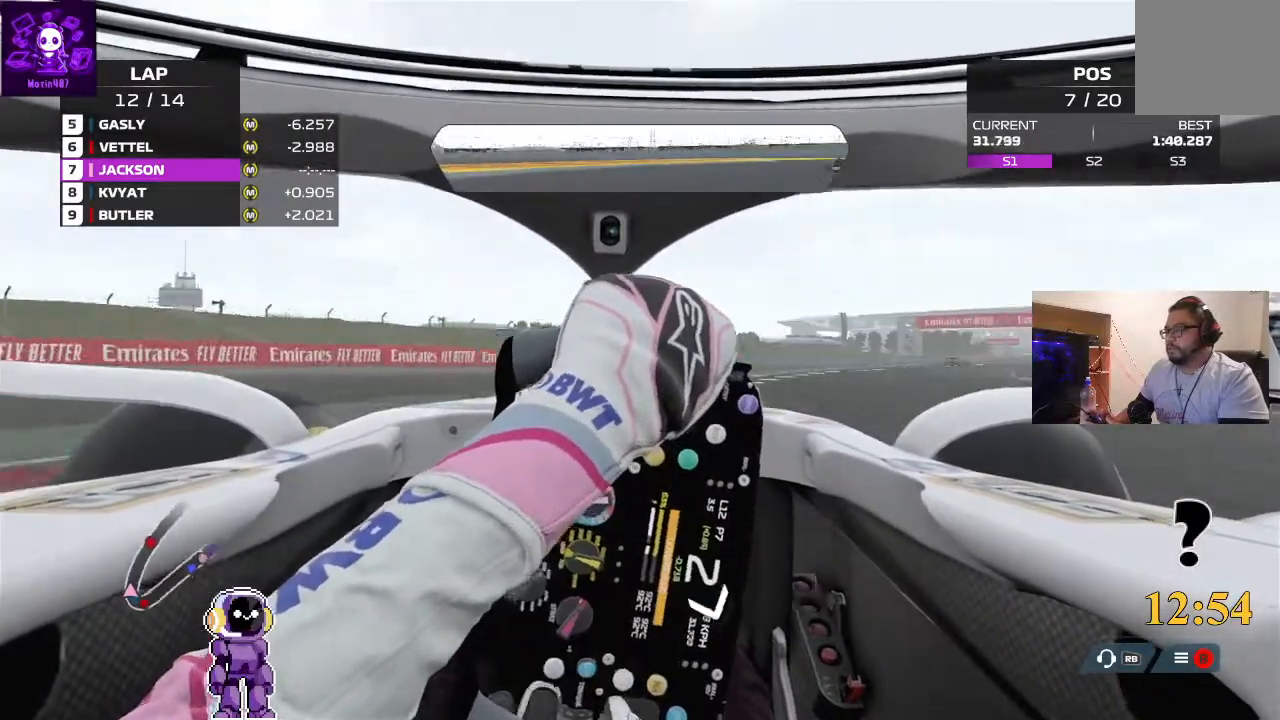
{"buttons": ["R2"], "left_stick": "center", "right_stick": "center", "events": [[500, "left_stick", "center"]]}
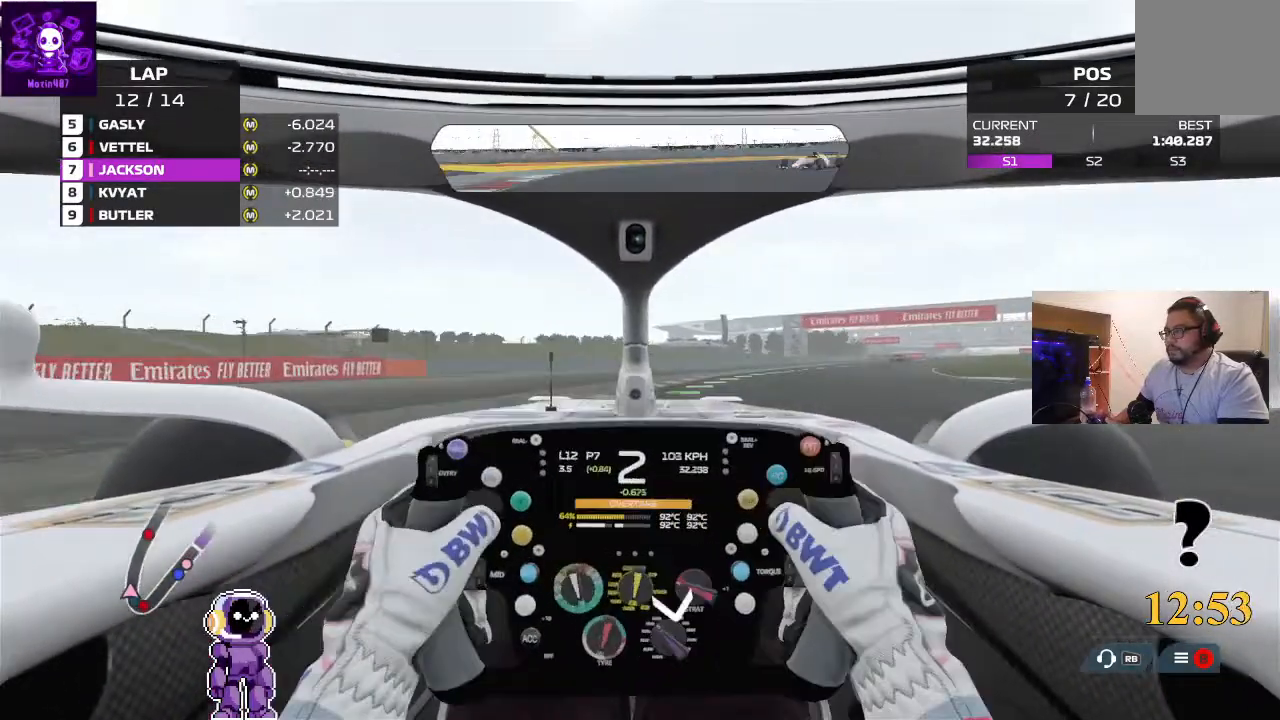
{"buttons": ["R2"], "left_stick": "center", "right_stick": "center", "events": [[67, "left_stick", "right"], [433, "left_stick", "center"]]}
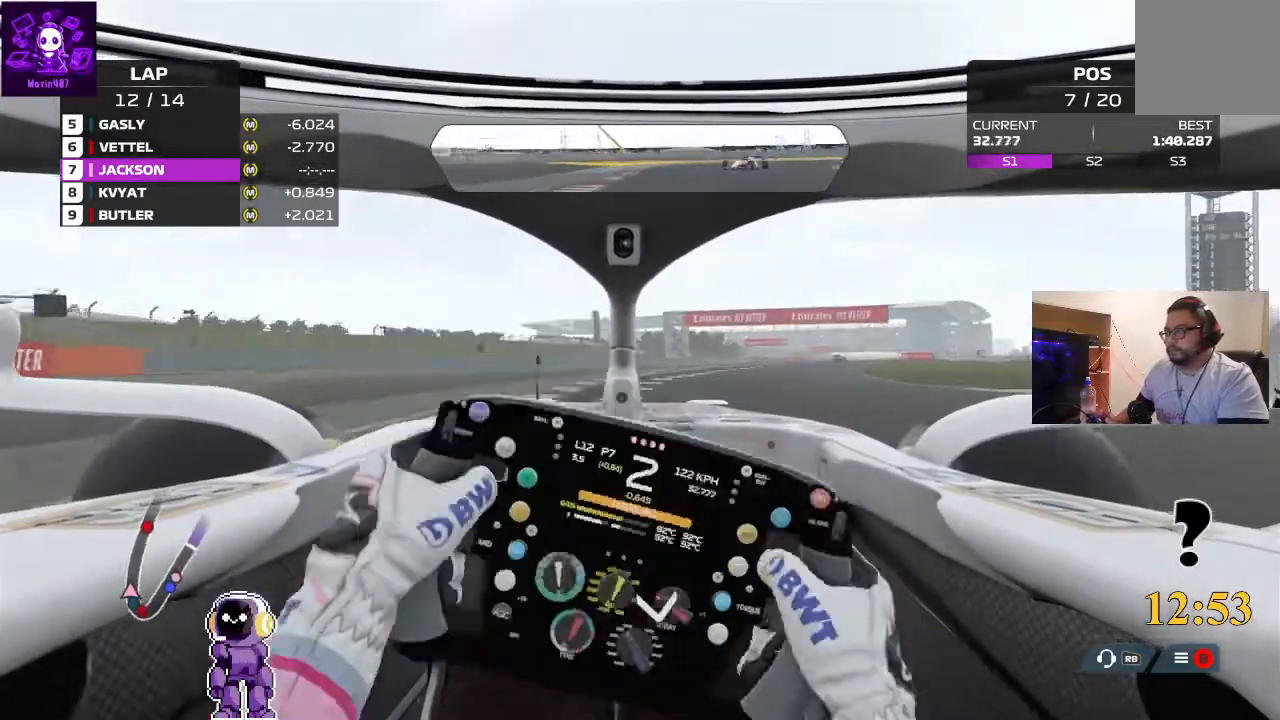
{"buttons": ["R2"], "left_stick": "center", "right_stick": "center", "events": [[67, "left_stick", "right"], [367, "left_stick", "center"]]}
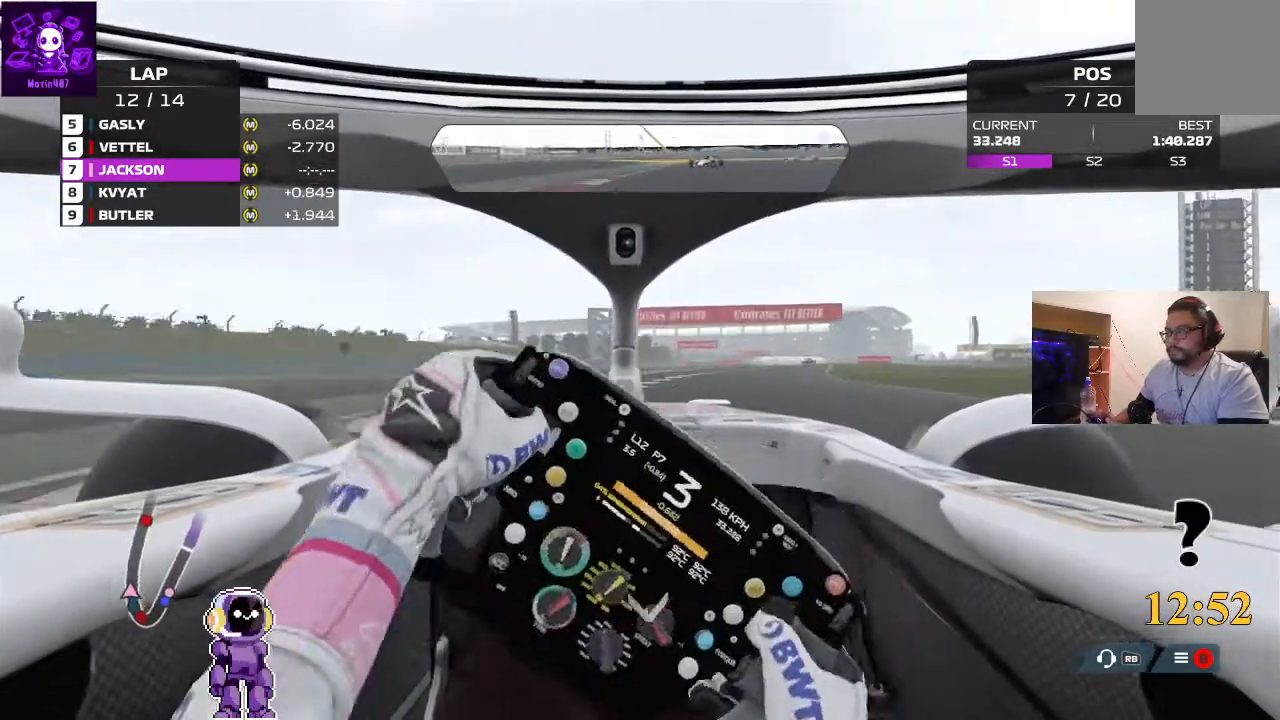
{"buttons": ["R2"], "left_stick": "right", "right_stick": "center", "events": [[200, "left_stick", "right"]]}
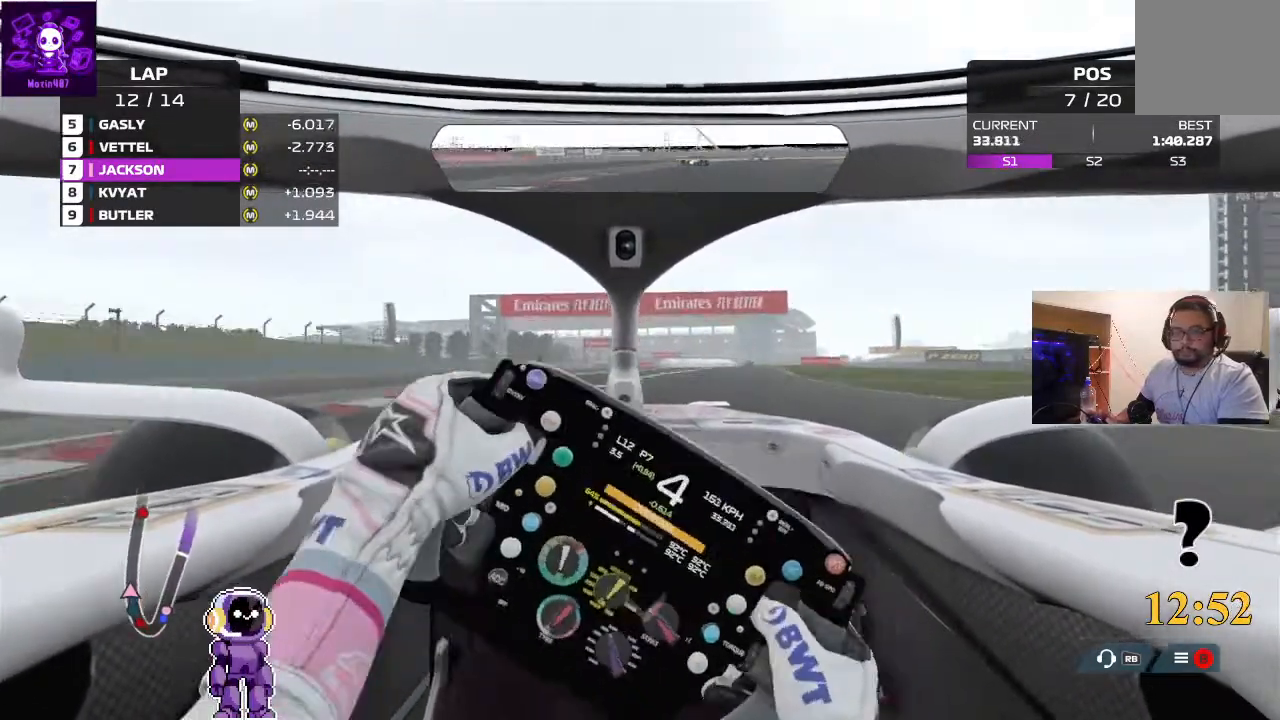
{"buttons": ["R2"], "left_stick": "center", "right_stick": "center", "events": [[33, "left_stick", "center"], [167, "left_stick", "right"], [433, "left_stick", "center"]]}
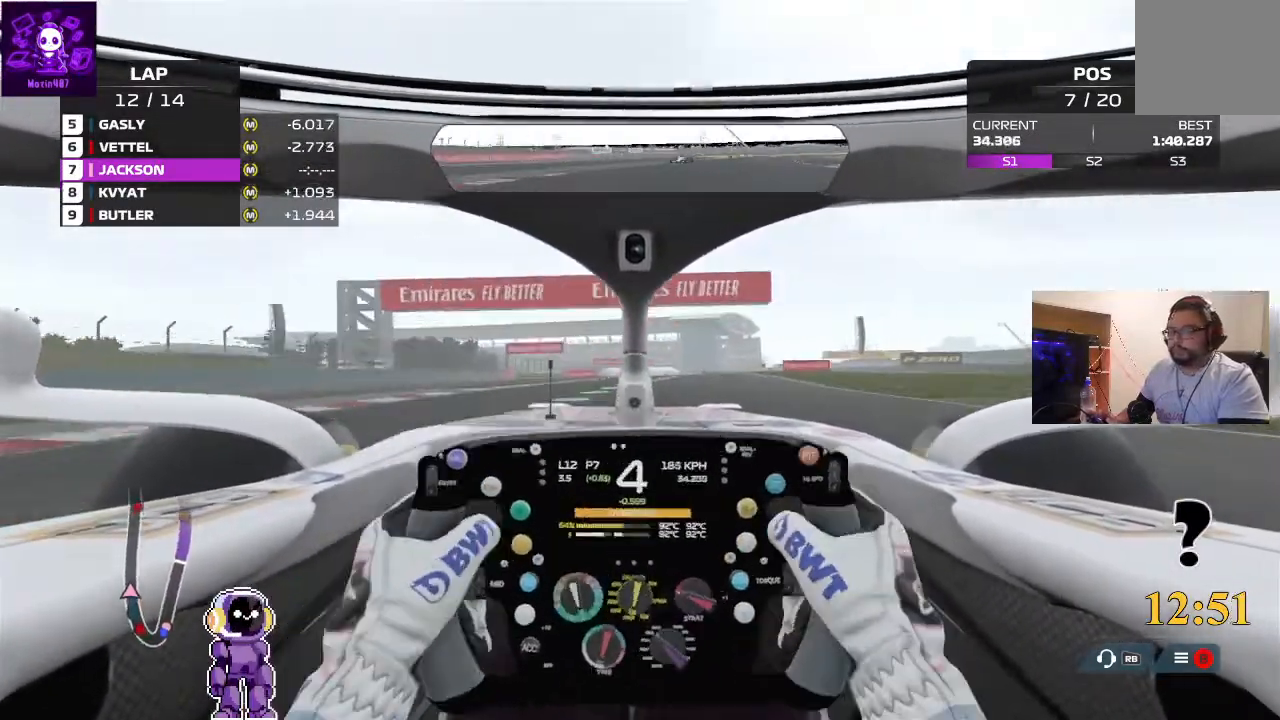
{"buttons": ["R2"], "left_stick": "right", "right_stick": "center", "events": [[67, "left_stick", "right"], [267, "left_stick", "center"], [500, "left_stick", "right"]]}
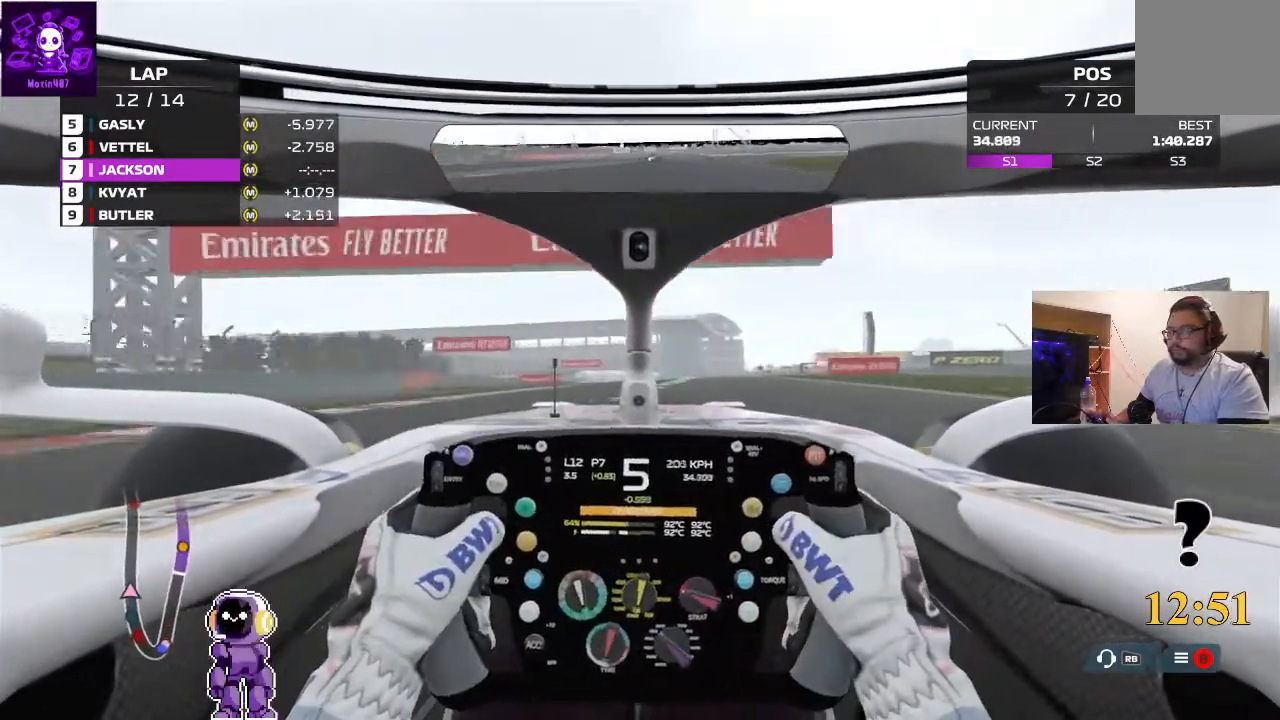
{"buttons": ["R2"], "left_stick": "right", "right_stick": "center", "events": [[333, "left_stick", "center"], [467, "left_stick", "right"]]}
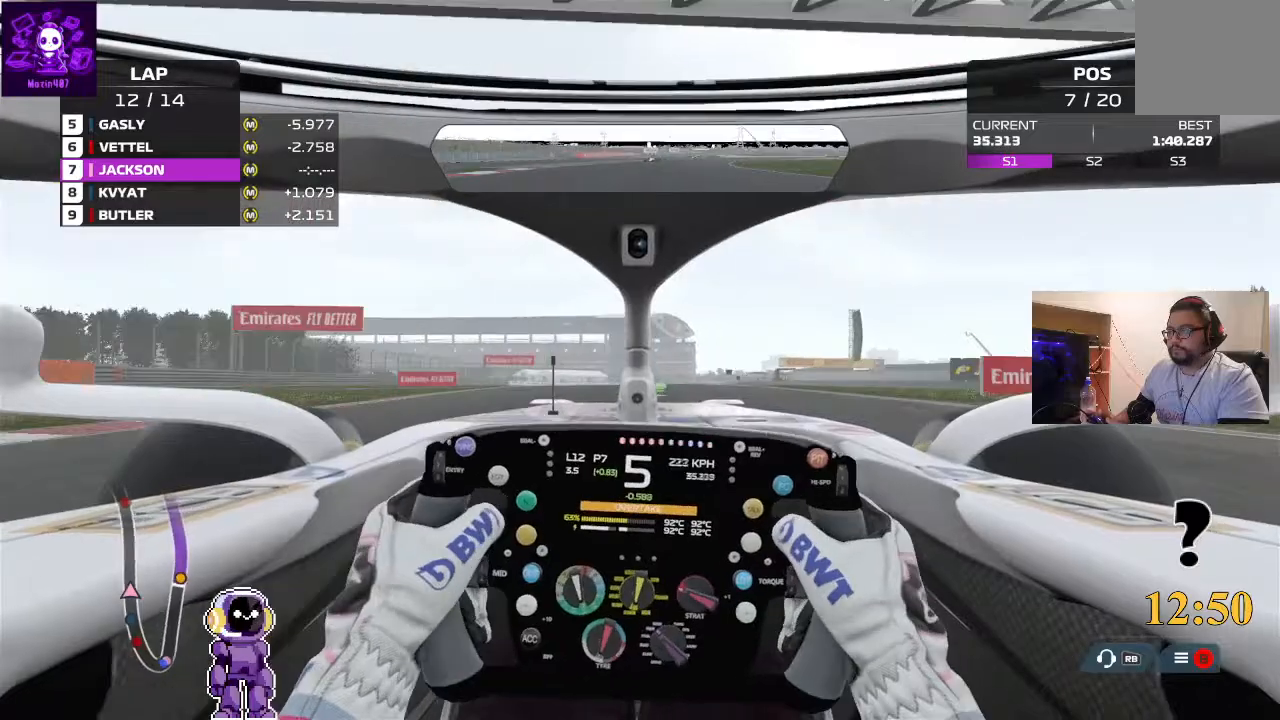
{"buttons": ["R2"], "left_stick": "center", "right_stick": "center", "events": [[200, "left_stick", "center"]]}